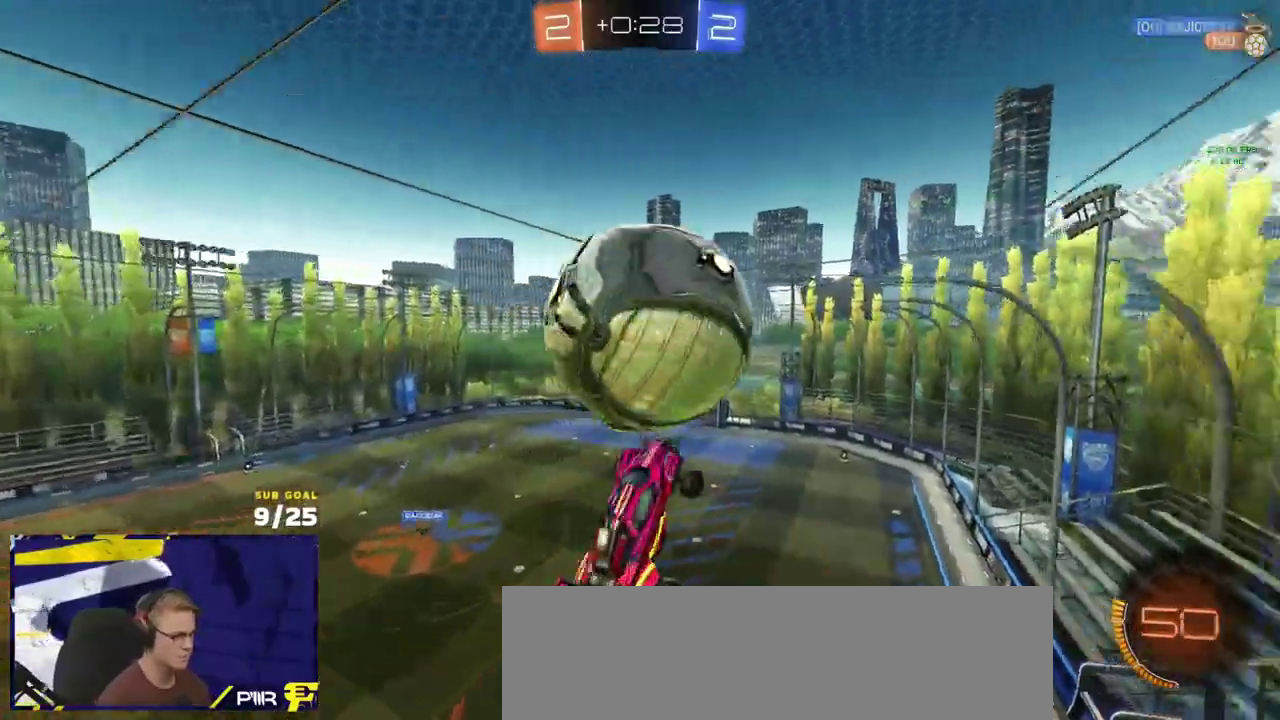
Gameplay with a controller (Xbox layout); each line is a JSON object with the inputs held at the frame after it. "events" lists button and stick changes between this image and that frame as [ms after this image, input, new state], when the widget could be followed in between.
{"buttons": [], "left_stick": "left", "right_stick": "center"}
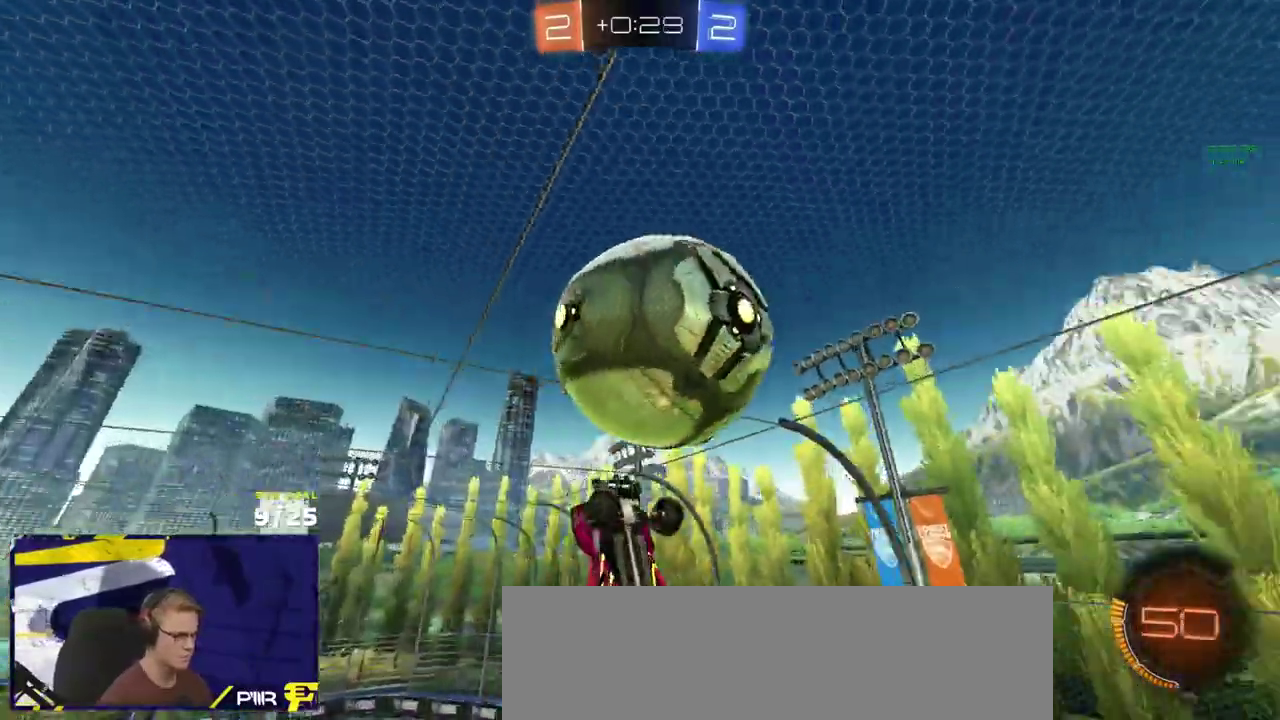
{"buttons": ["L3"], "left_stick": "down-right", "right_stick": "center"}
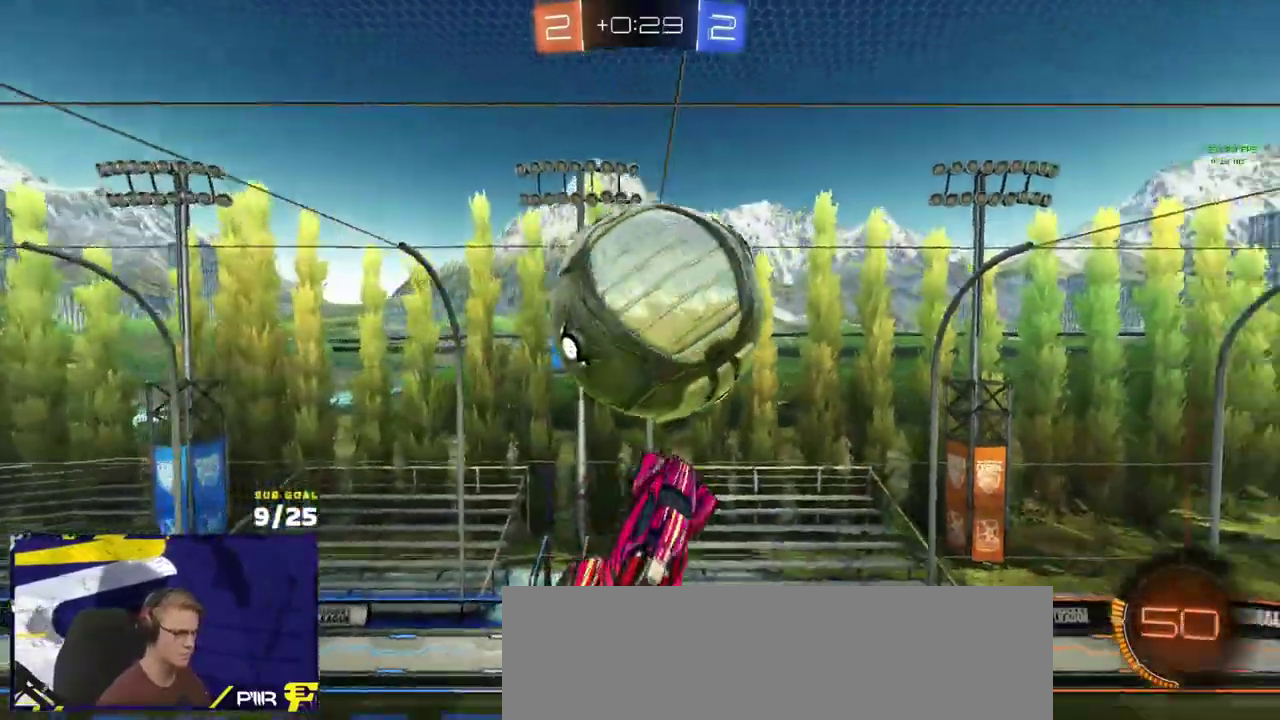
{"buttons": ["R1"], "left_stick": "right", "right_stick": "center"}
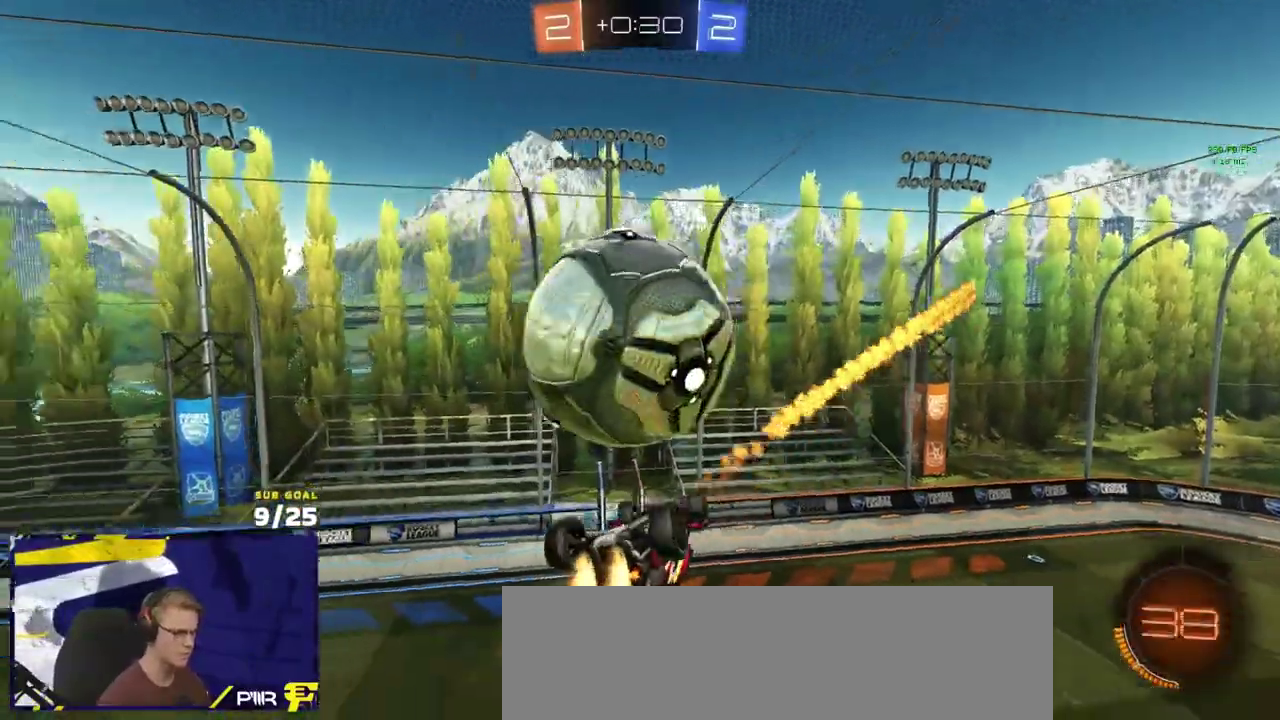
{"buttons": ["A", "L1"], "left_stick": "up", "right_stick": "center", "events": [[50, "Y", "down"], [100, "R1", "up"], [117, "L1", "down"], [133, "left_stick", "down-left"], [167, "Y", "up"], [217, "L1", "up"], [217, "left_stick", "up"], [267, "R1", "down"], [400, "R1", "up"], [433, "L1", "down"], [467, "A", "down"]]}
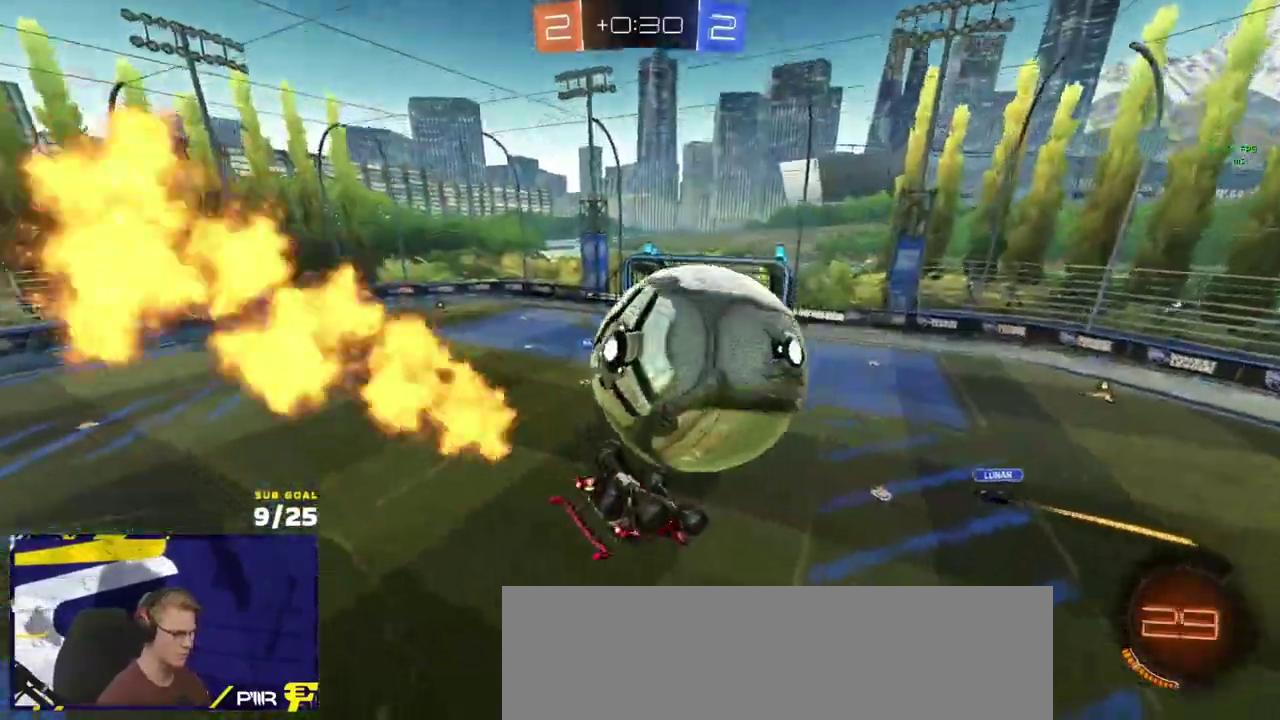
{"buttons": ["L1", "R1"], "left_stick": "down-left", "right_stick": "center", "events": [[50, "A", "up"], [50, "left_stick", "up-left"], [100, "left_stick", "left"], [250, "R1", "down"], [267, "left_stick", "up-left"], [450, "left_stick", "down-left"]]}
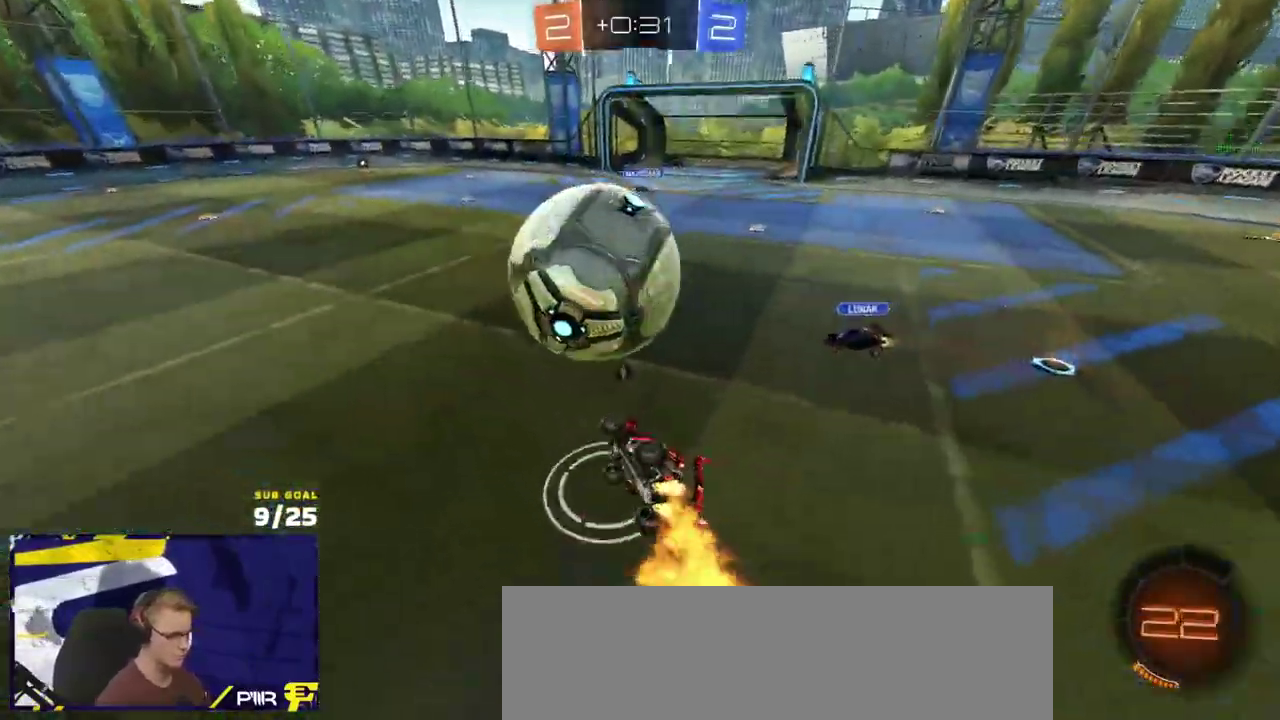
{"buttons": ["R1", "R2"], "left_stick": "left", "right_stick": "center", "events": [[150, "left_stick", "left"], [167, "R2", "down"], [267, "Y", "down"], [283, "L1", "up"], [383, "Y", "up"]]}
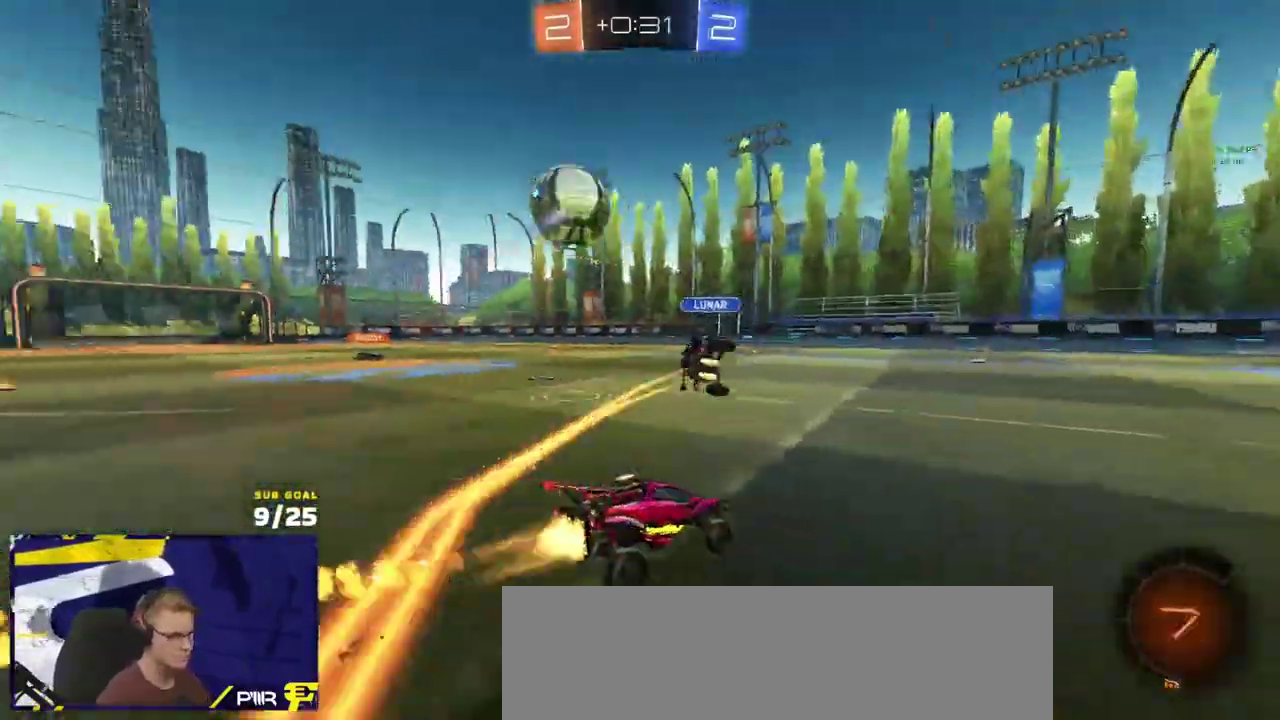
{"buttons": ["R1", "R2"], "left_stick": "up-left", "right_stick": "center"}
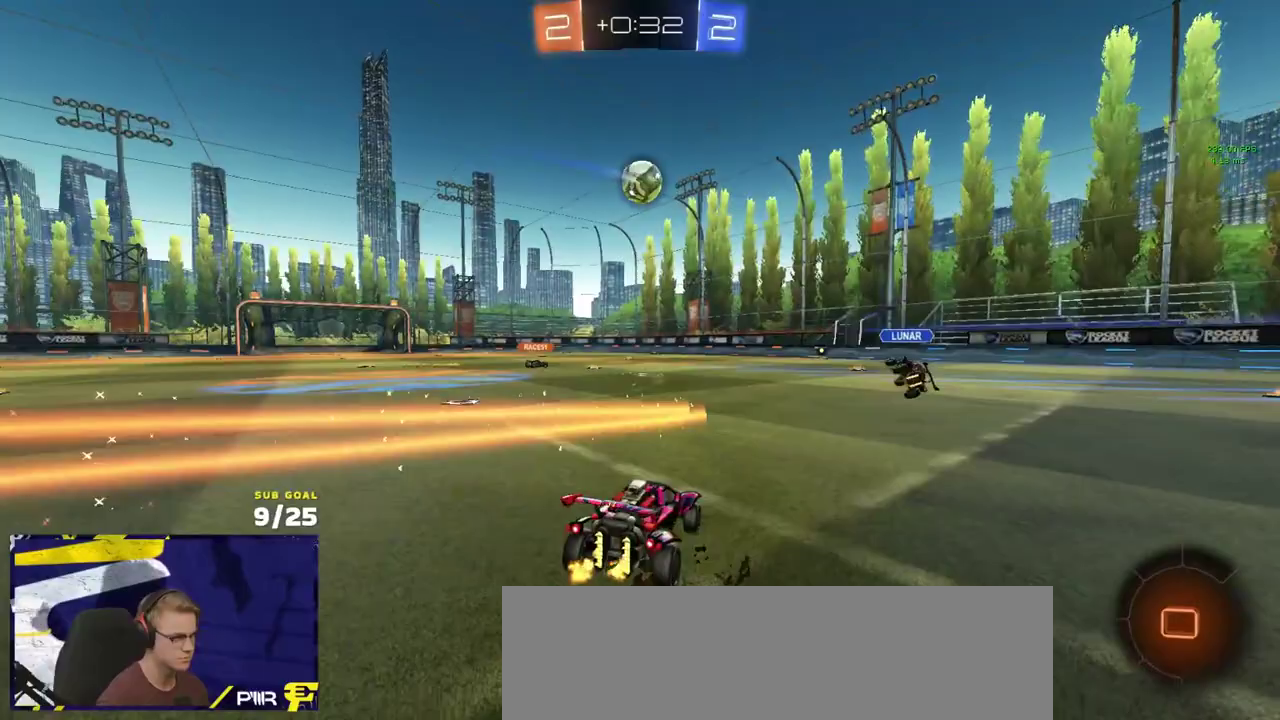
{"buttons": ["L1", "R2"], "left_stick": "left", "right_stick": "center"}
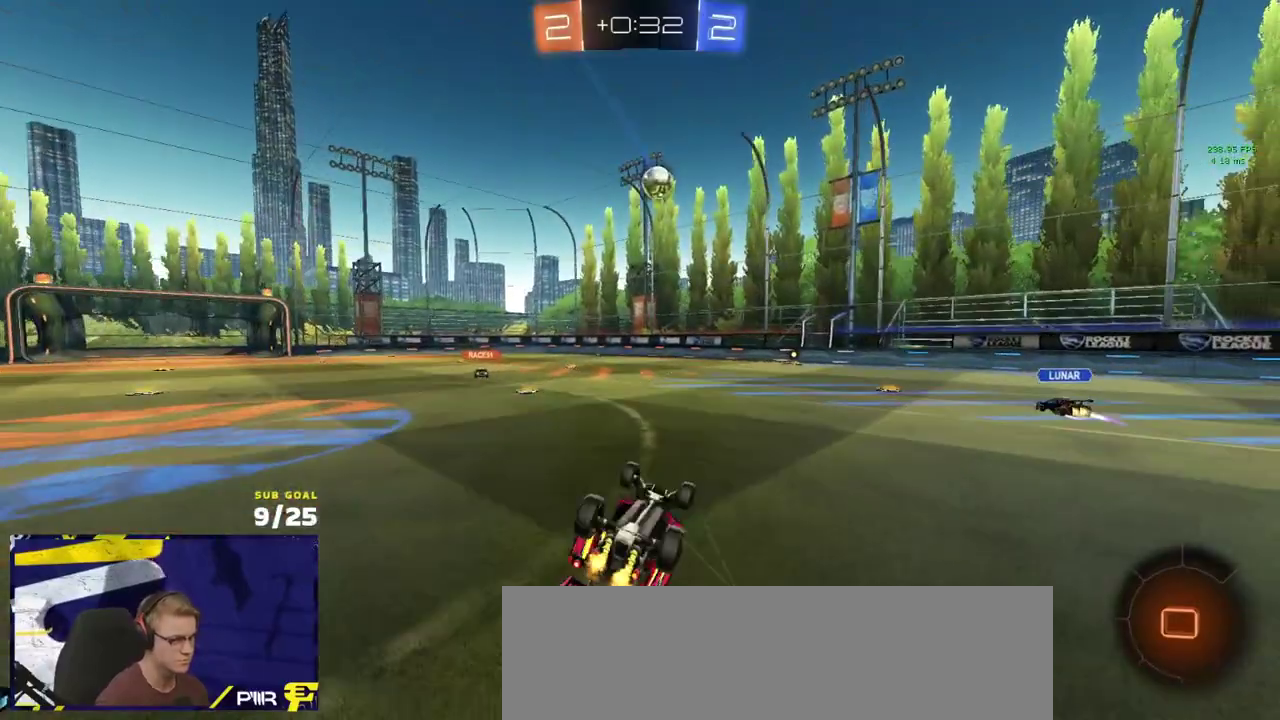
{"buttons": ["R2"], "left_stick": "left", "right_stick": "center", "events": [[33, "left_stick", "down-left"], [300, "left_stick", "left"], [383, "L1", "up"]]}
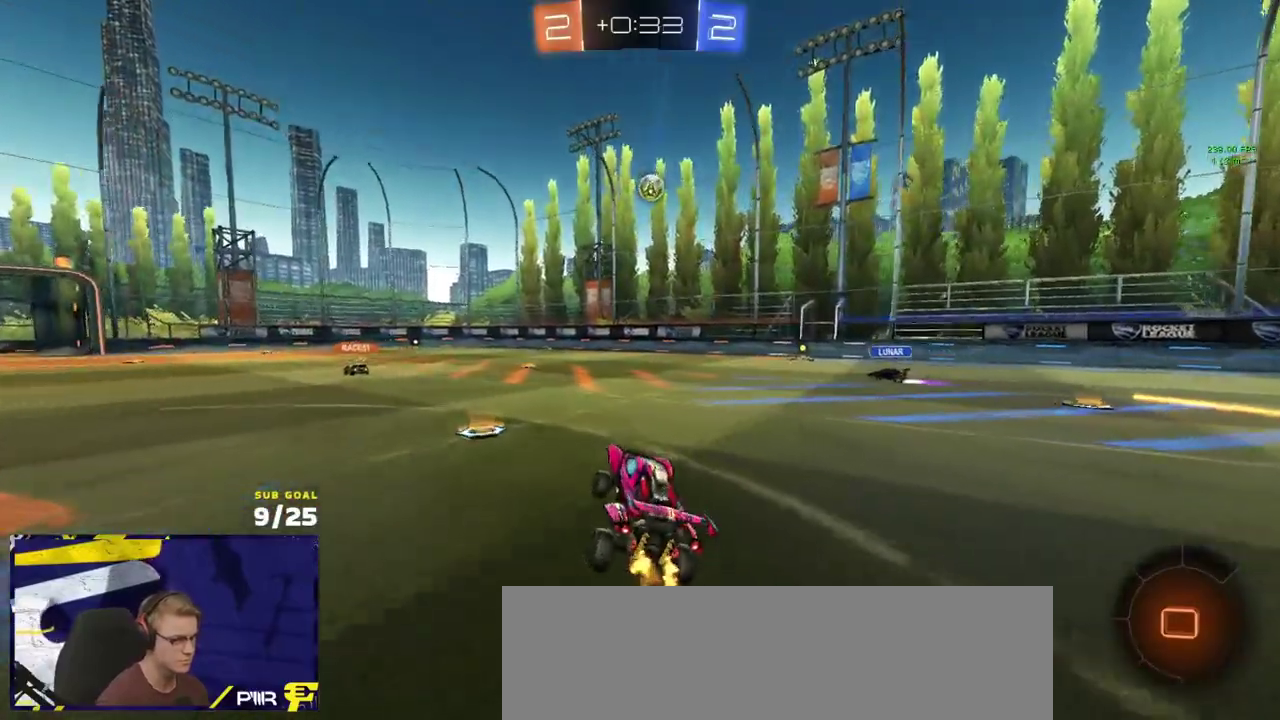
{"buttons": ["L1", "R2"], "left_stick": "down", "right_stick": "center", "events": [[200, "left_stick", "center"], [267, "A", "down"], [300, "L1", "down"], [317, "left_stick", "up-left"], [400, "left_stick", "down"], [483, "A", "up"]]}
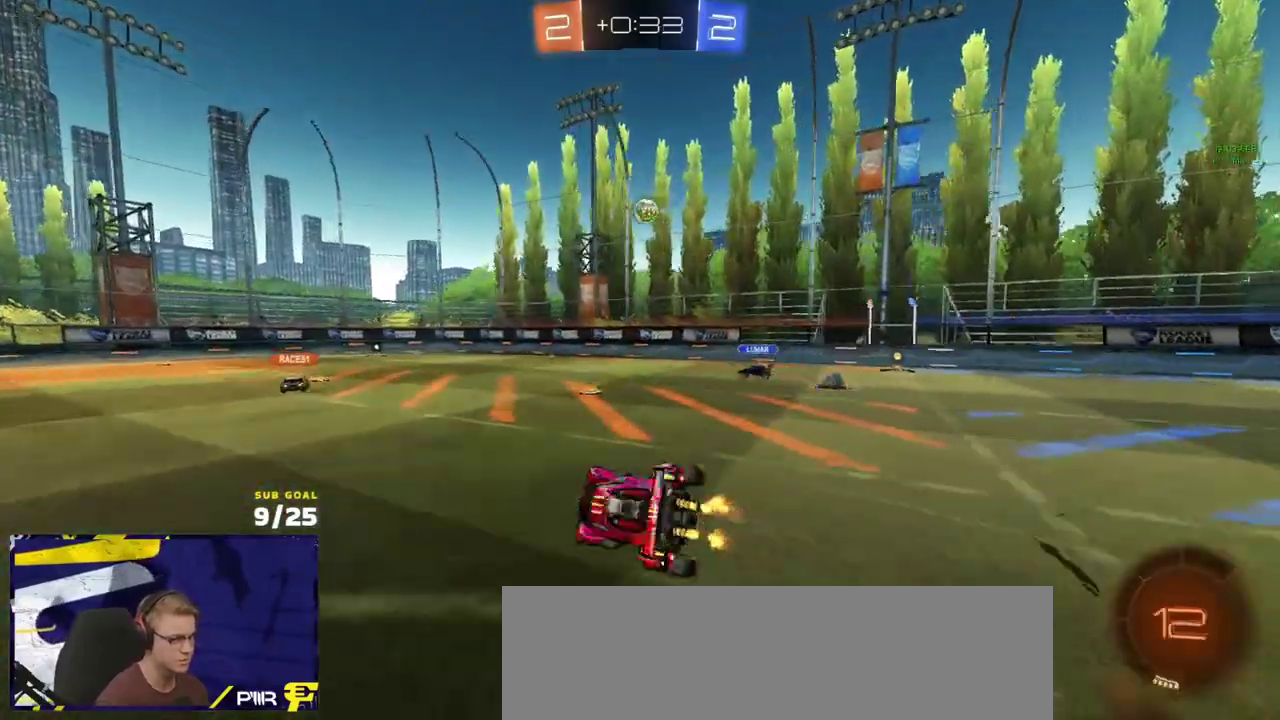
{"buttons": ["L1", "R2"], "left_stick": "down-left", "right_stick": "center", "events": [[183, "left_stick", "down-left"]]}
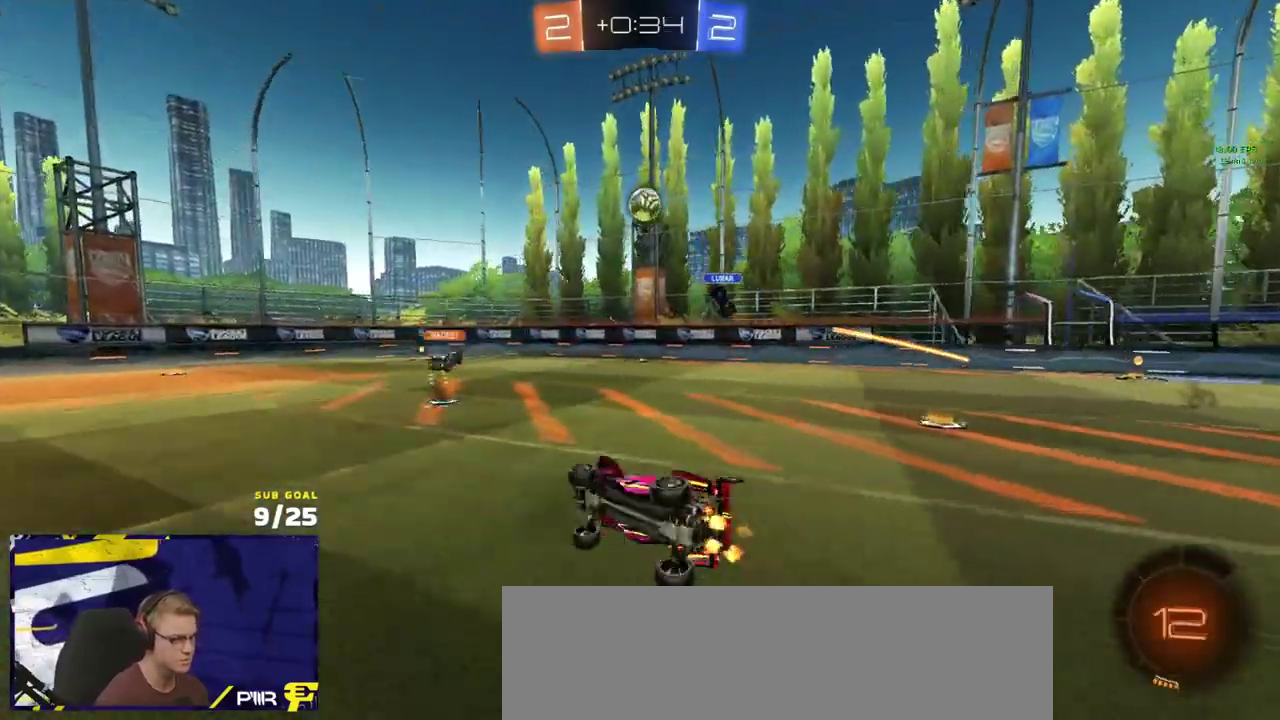
{"buttons": ["R2"], "left_stick": "center", "right_stick": "center", "events": [[150, "L1", "up"], [350, "left_stick", "center"]]}
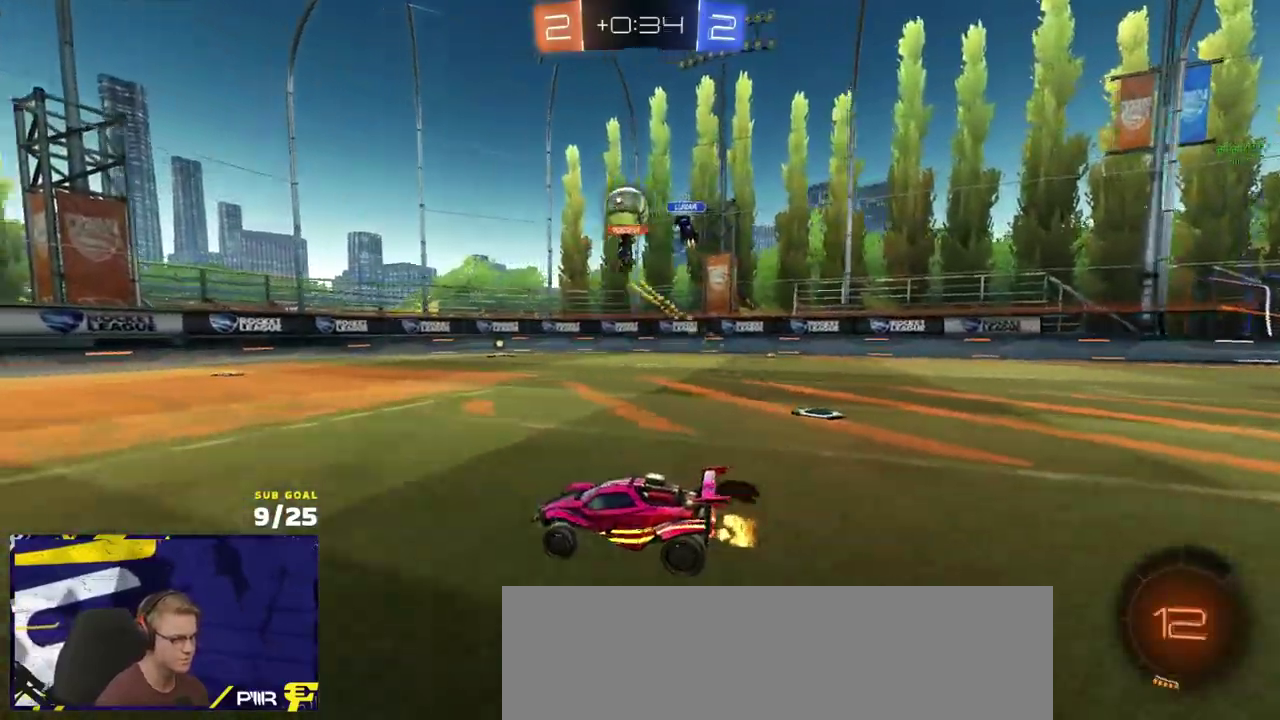
{"buttons": ["X", "L2"], "left_stick": "right", "right_stick": "center", "events": [[200, "R2", "up"], [200, "left_stick", "right"], [217, "L2", "down"], [450, "X", "down"]]}
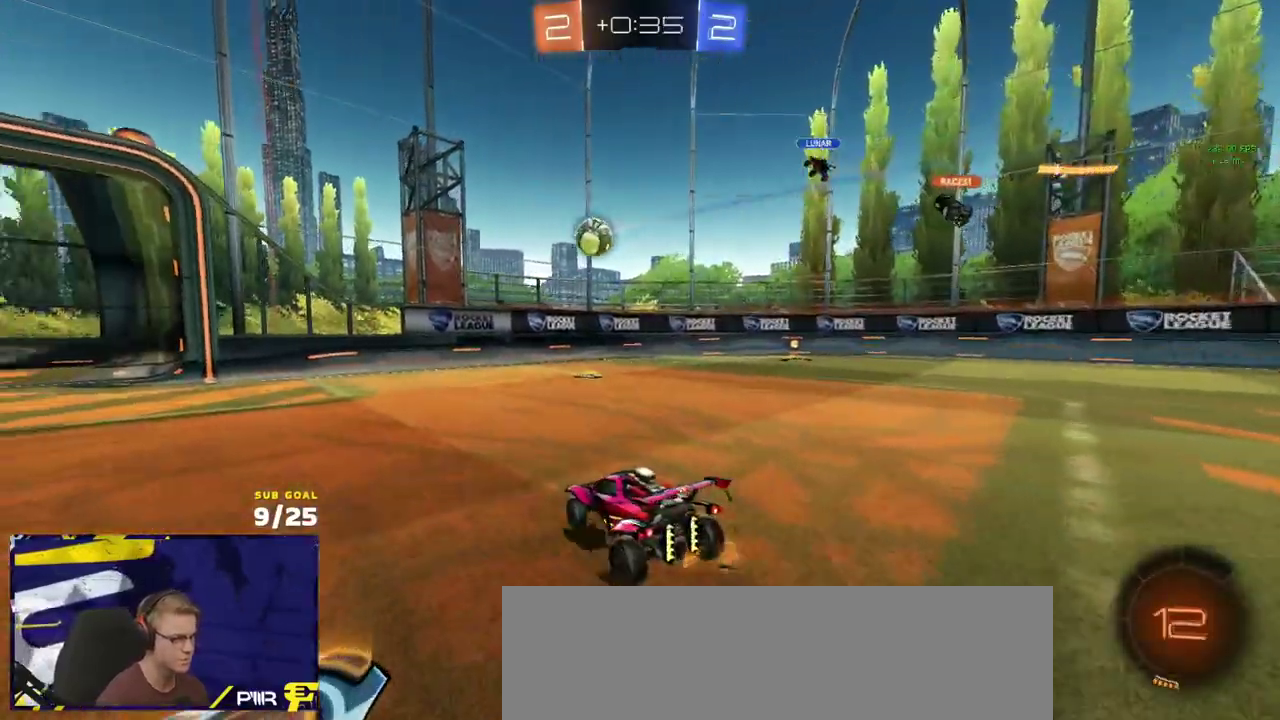
{"buttons": ["A", "R1", "R2"], "left_stick": "right", "right_stick": "center", "events": [[17, "L2", "up"], [33, "R2", "down"], [67, "X", "up"], [417, "A", "down"], [500, "R1", "down"]]}
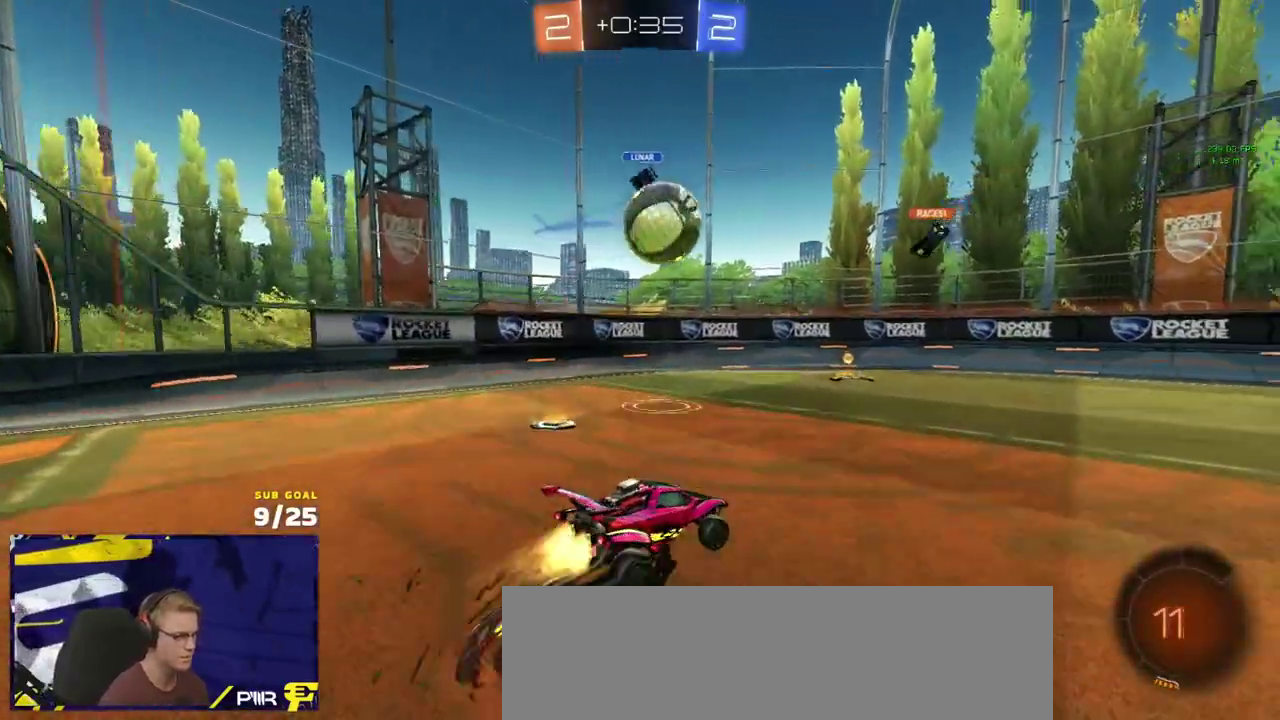
{"buttons": ["L3"], "left_stick": "down-left", "right_stick": "center"}
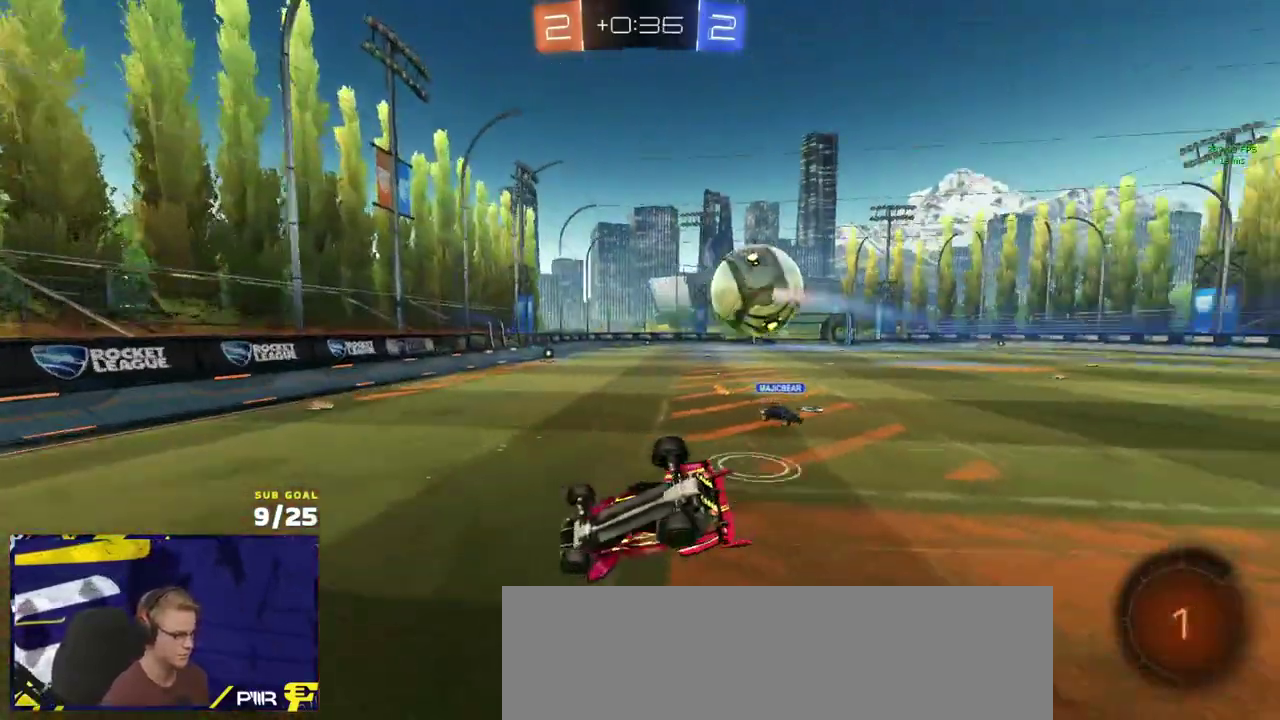
{"buttons": ["R2", "L3"], "left_stick": "down", "right_stick": "center", "events": [[67, "left_stick", "down"], [133, "left_stick", "down-right"], [200, "R2", "down"], [350, "left_stick", "down"]]}
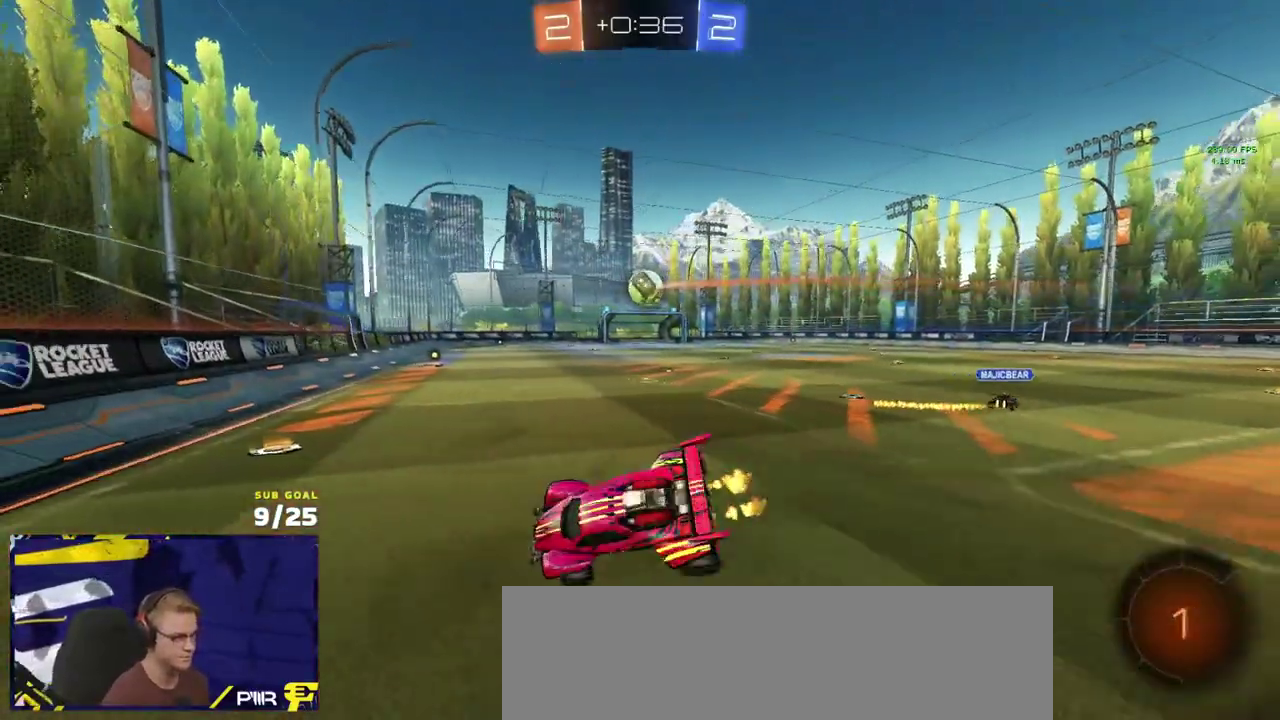
{"buttons": ["R2"], "left_stick": "right", "right_stick": "center"}